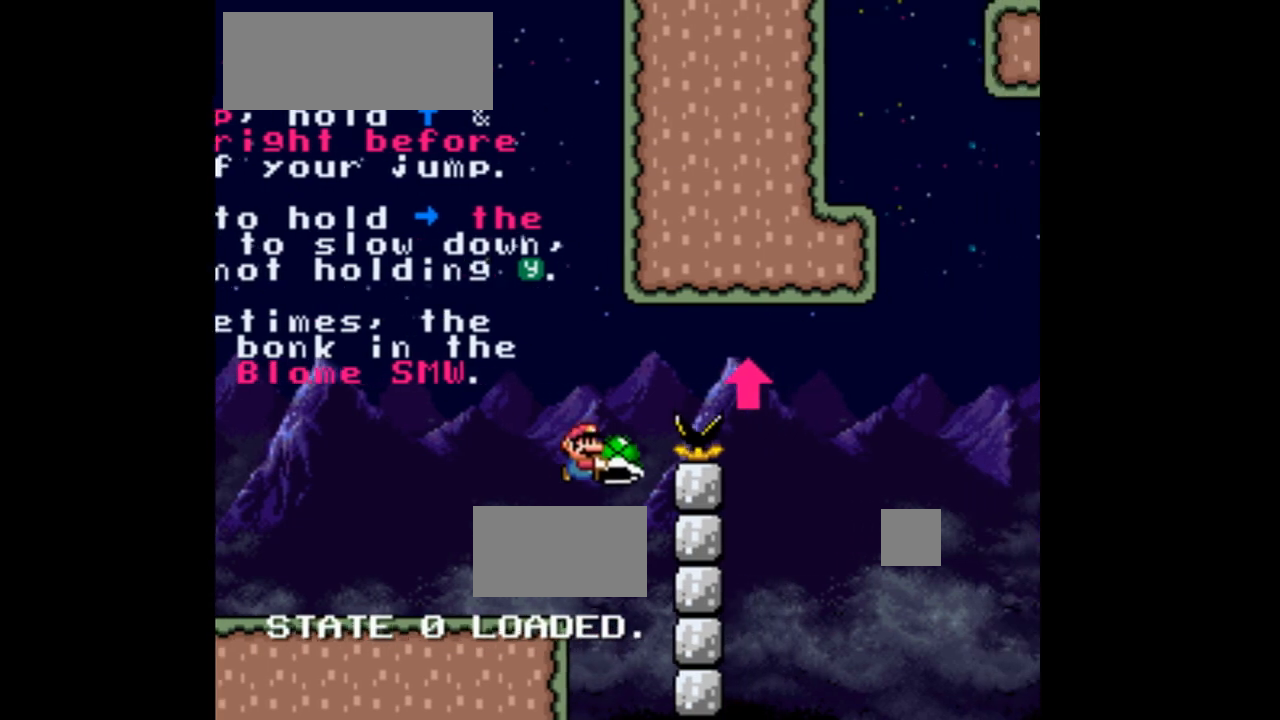
Gameplay with a controller (Nintendo layout); each line is a JSON object with the inputs held at the frame after it (dt_ms = milliseconds from this image to that frame). "events" lists button and stick changes between this image and that frame as [ms after this image, input, new state], when the widget could be followed in between. Not read: L3 R1 R3.
{"dt_ms": 500, "buttons": ["B", "DPAD_UP", "DPAD_RIGHT"], "events": [[433, "Y", "up"]]}
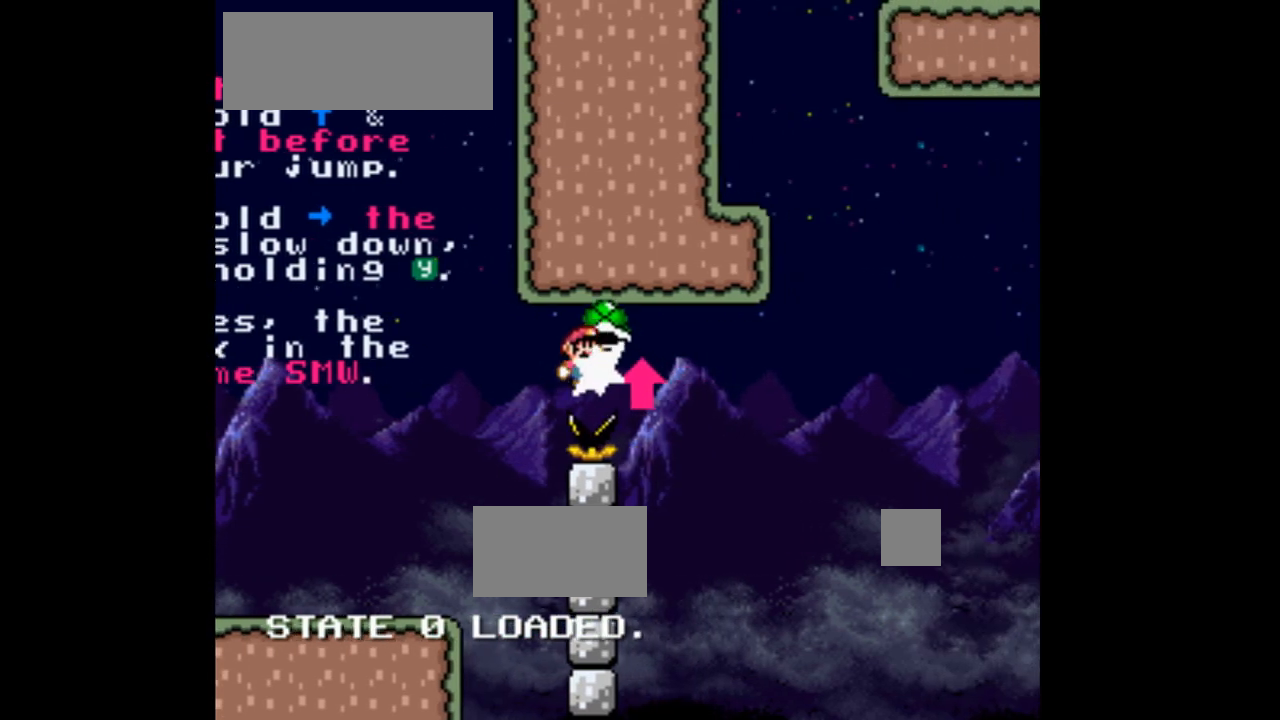
{"dt_ms": 500, "buttons": ["B", "DPAD_UP", "DPAD_RIGHT"], "events": []}
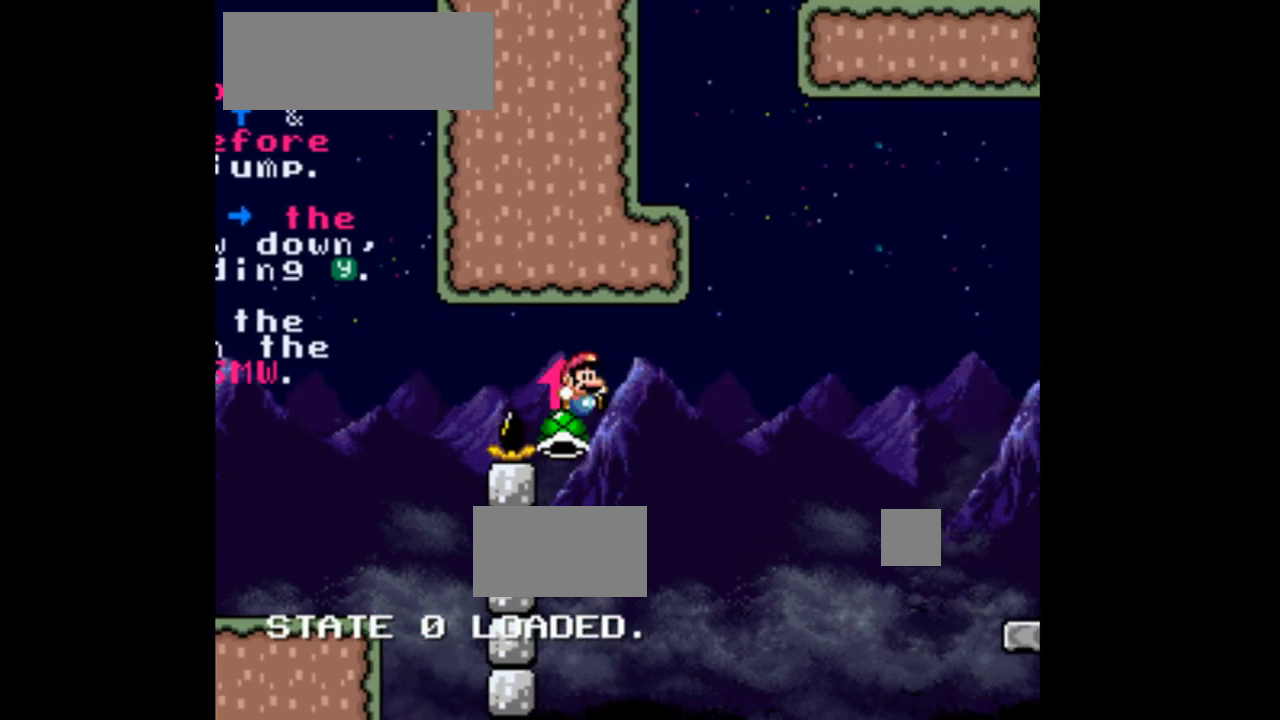
{"dt_ms": 500, "buttons": ["B", "DPAD_UP", "DPAD_RIGHT"], "events": []}
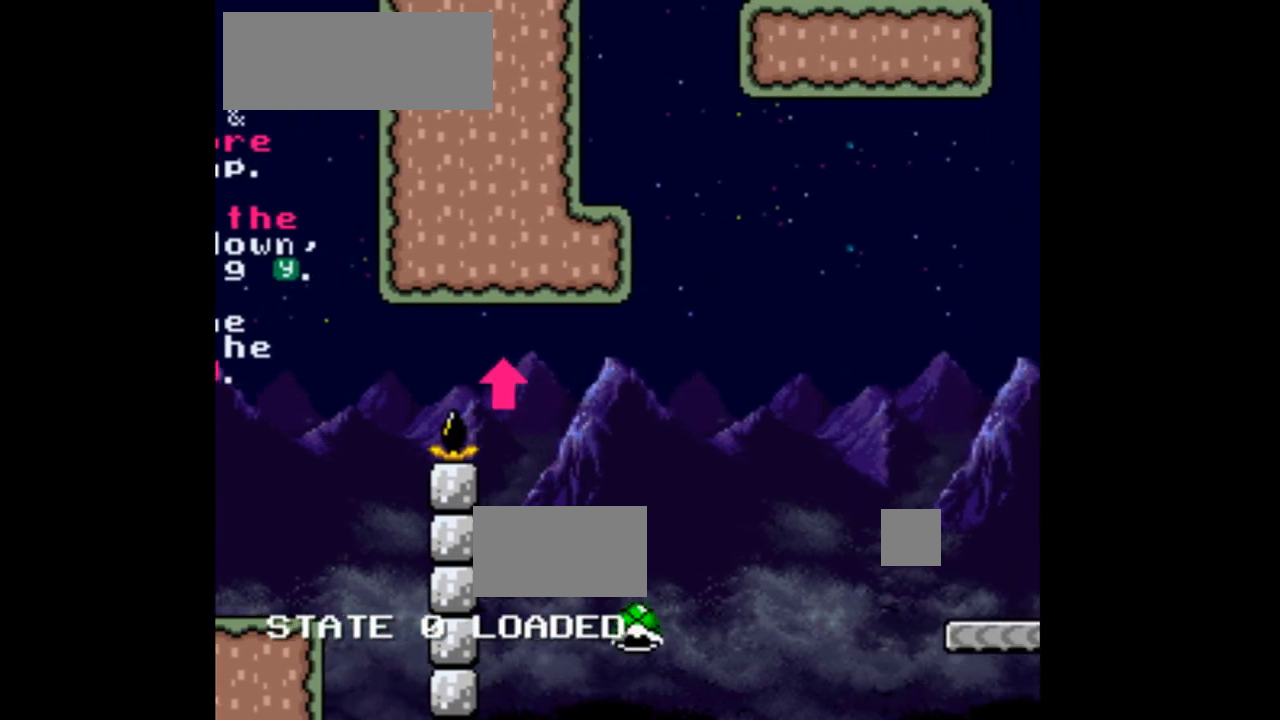
{"dt_ms": 500, "buttons": ["B", "DPAD_RIGHT"]}
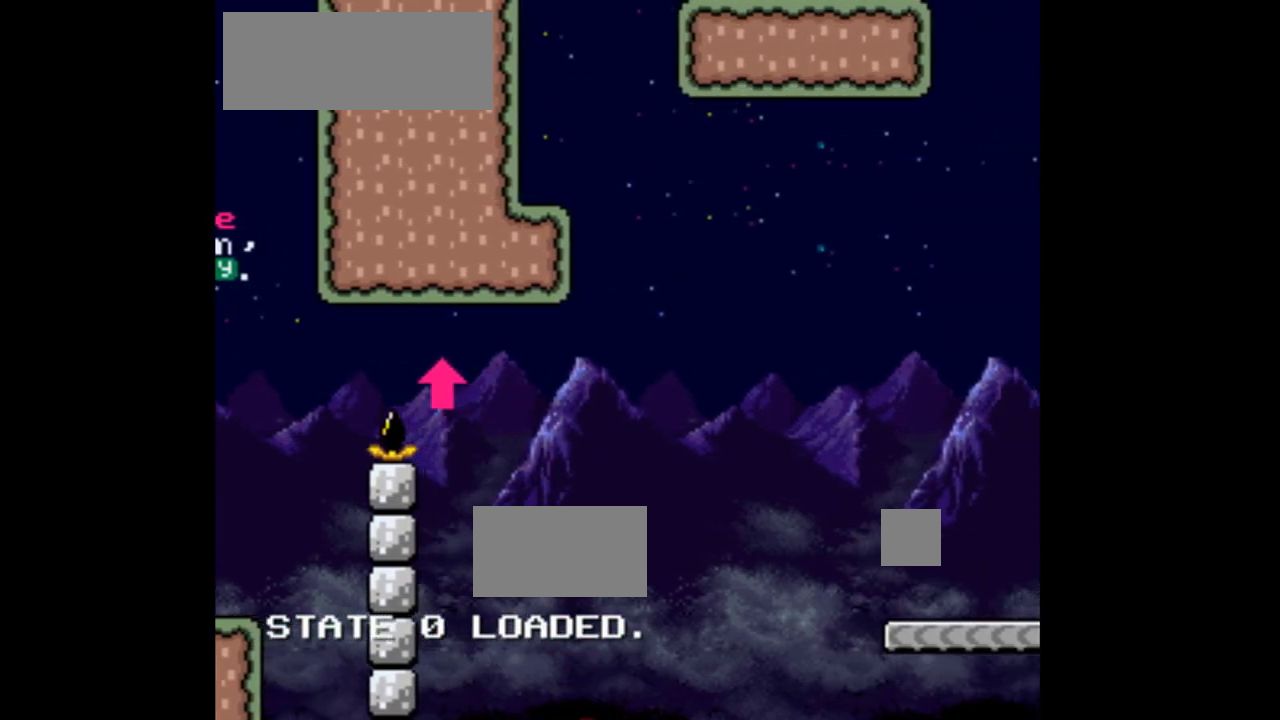
{"dt_ms": 500, "buttons": ["Y", "DPAD_RIGHT"], "events": [[33, "B", "up"], [33, "DPAD_LEFT", "down"], [33, "DPAD_RIGHT", "up"], [33, "Y", "down"], [233, "B", "down"], [233, "DPAD_LEFT", "up"], [233, "DPAD_RIGHT", "down"], [333, "B", "up"]]}
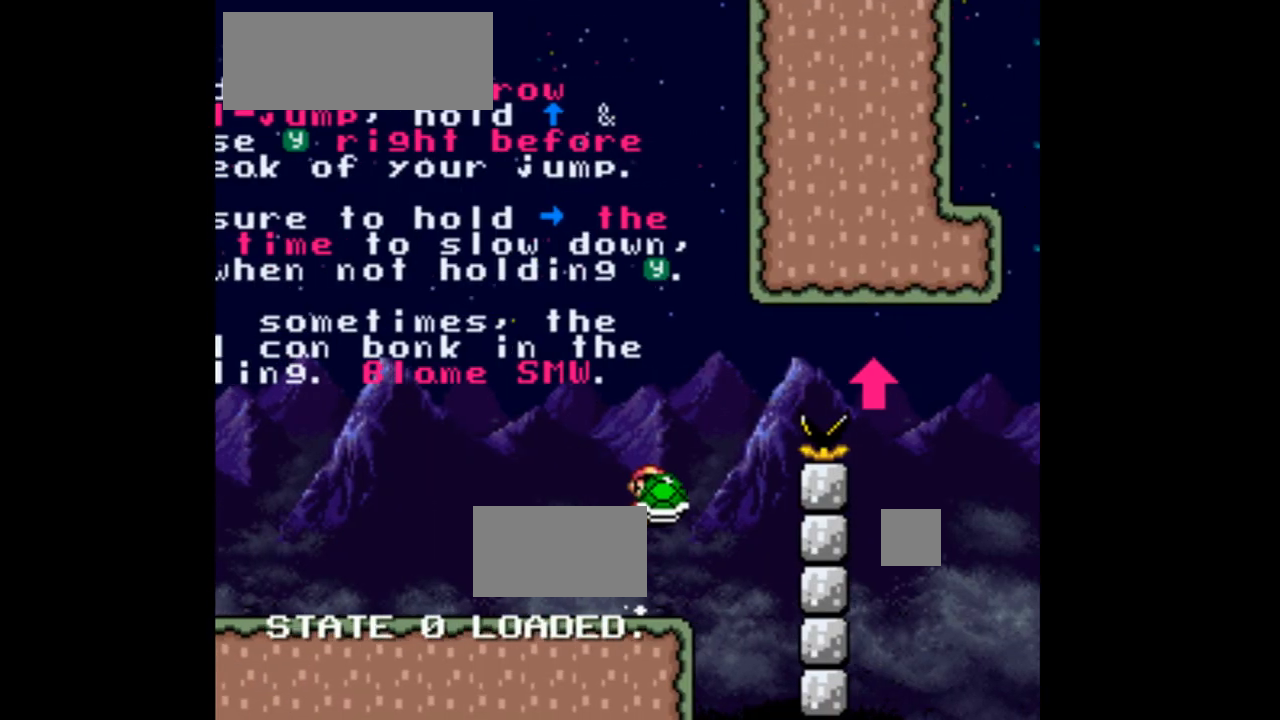
{"dt_ms": 500, "buttons": ["Y", "DPAD_LEFT"], "events": [[233, "DPAD_RIGHT", "up"], [267, "DPAD_LEFT", "down"]]}
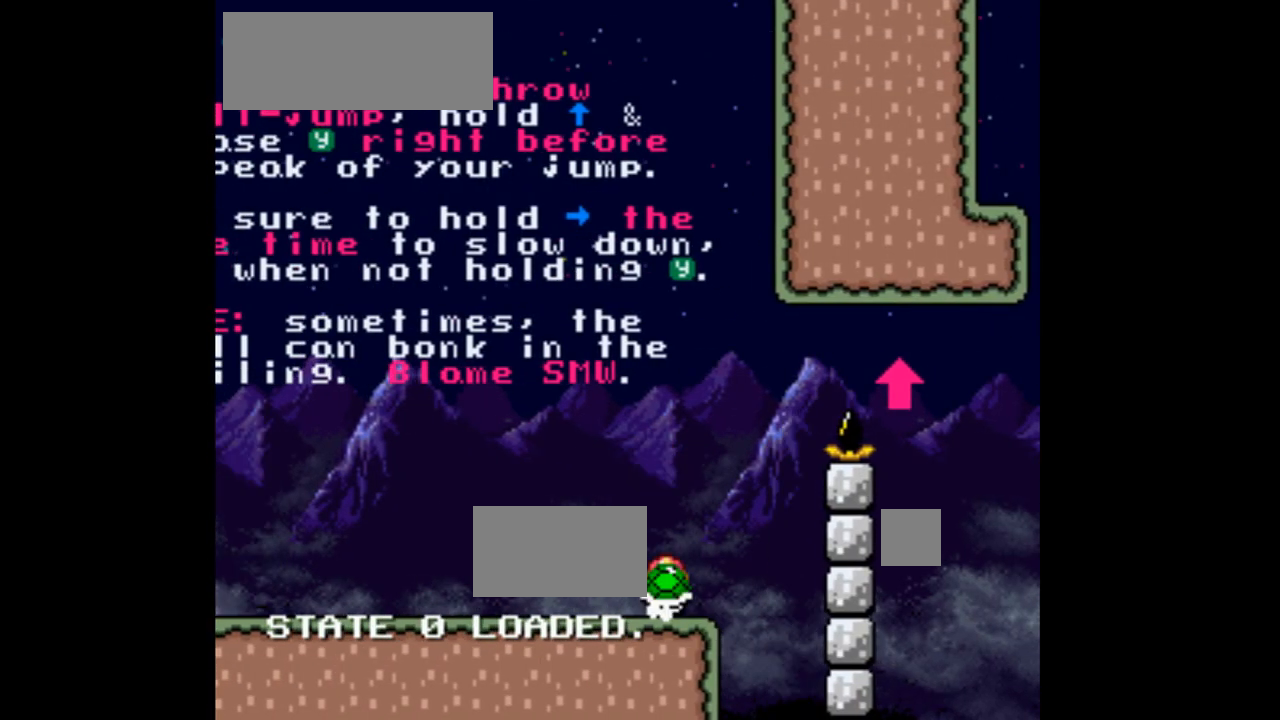
{"dt_ms": 500, "buttons": ["Y", "DPAD_RIGHT"], "events": [[233, "DPAD_UP", "down"], [300, "DPAD_LEFT", "up"], [333, "DPAD_RIGHT", "down"], [333, "DPAD_UP", "up"]]}
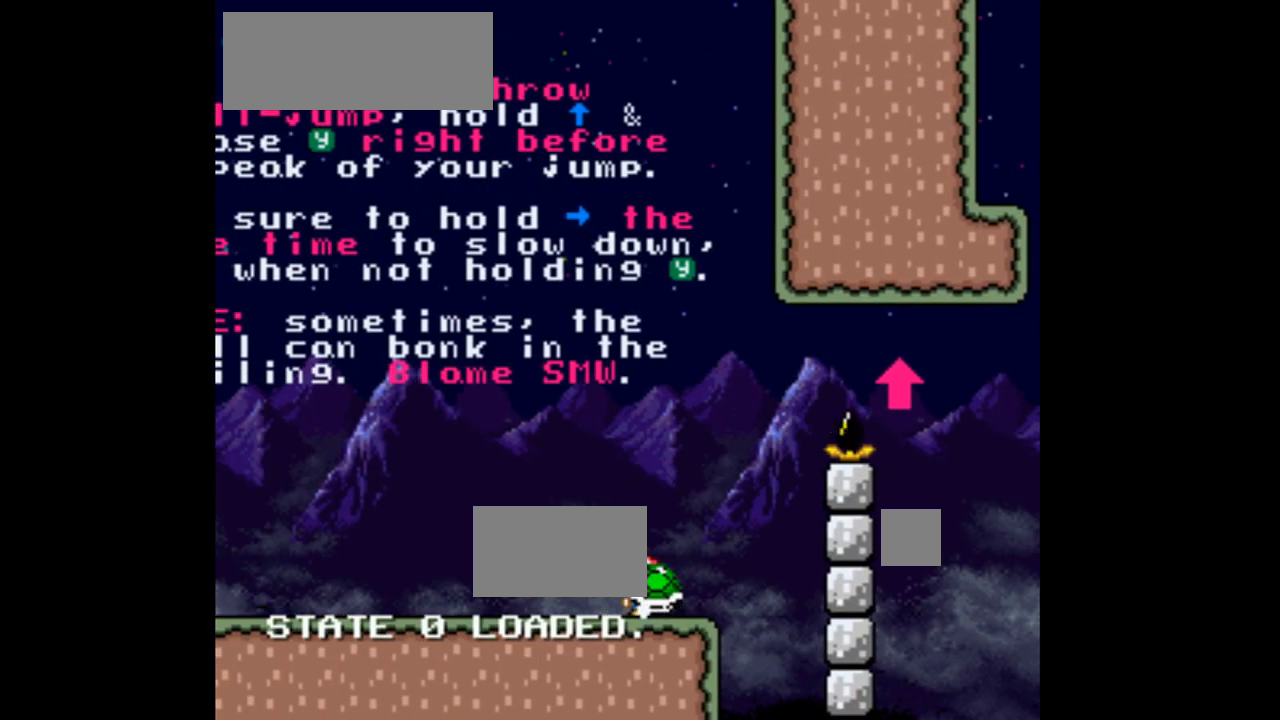
{"dt_ms": 500, "buttons": ["B", "Y", "DPAD_RIGHT"], "events": [[500, "B", "down"]]}
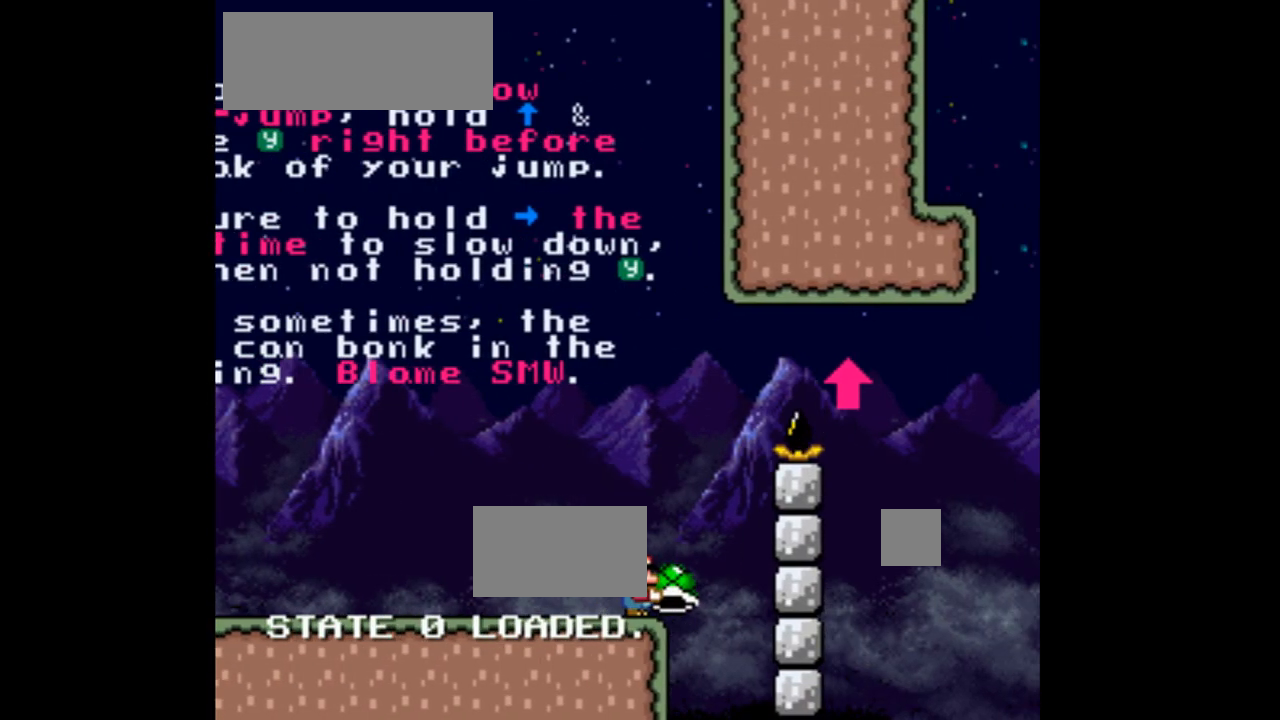
{"dt_ms": 500, "buttons": ["B", "Y", "DPAD_UP", "DPAD_RIGHT"], "events": [[200, "DPAD_UP", "down"]]}
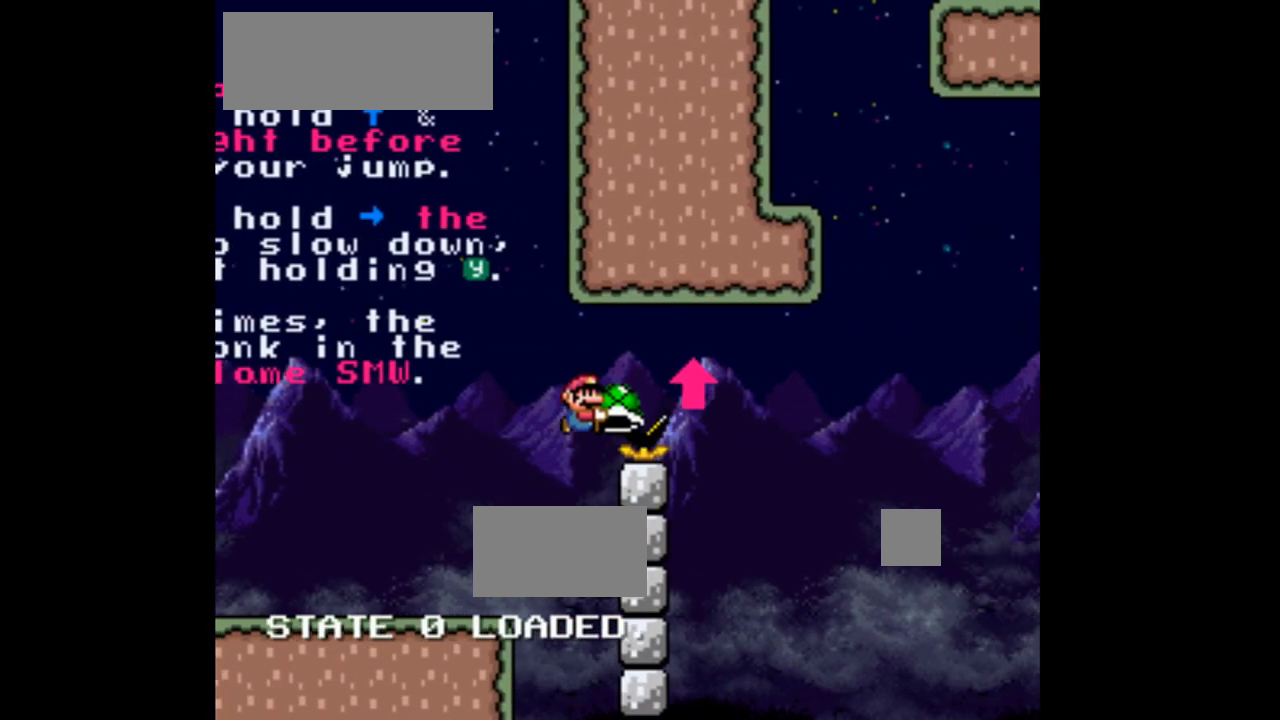
{"dt_ms": 500, "buttons": ["B", "DPAD_UP", "DPAD_RIGHT"], "events": [[267, "Y", "up"]]}
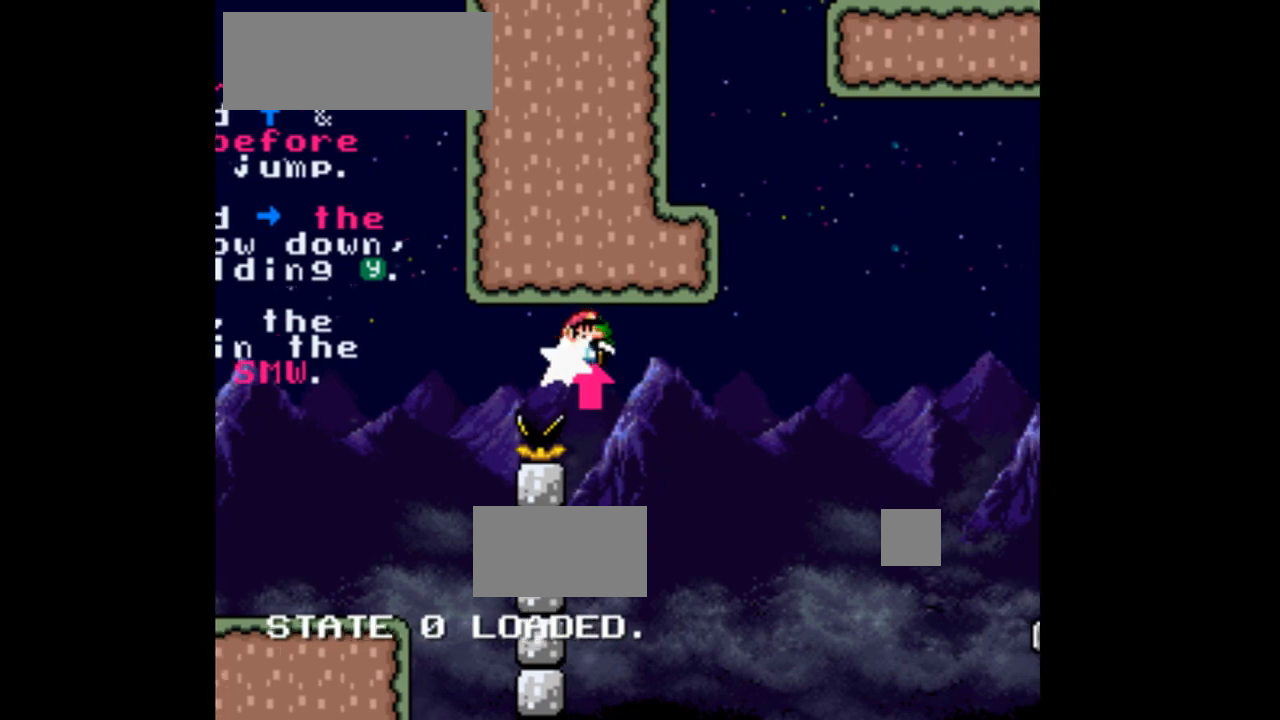
{"dt_ms": 500, "buttons": ["B", "DPAD_UP", "DPAD_RIGHT"]}
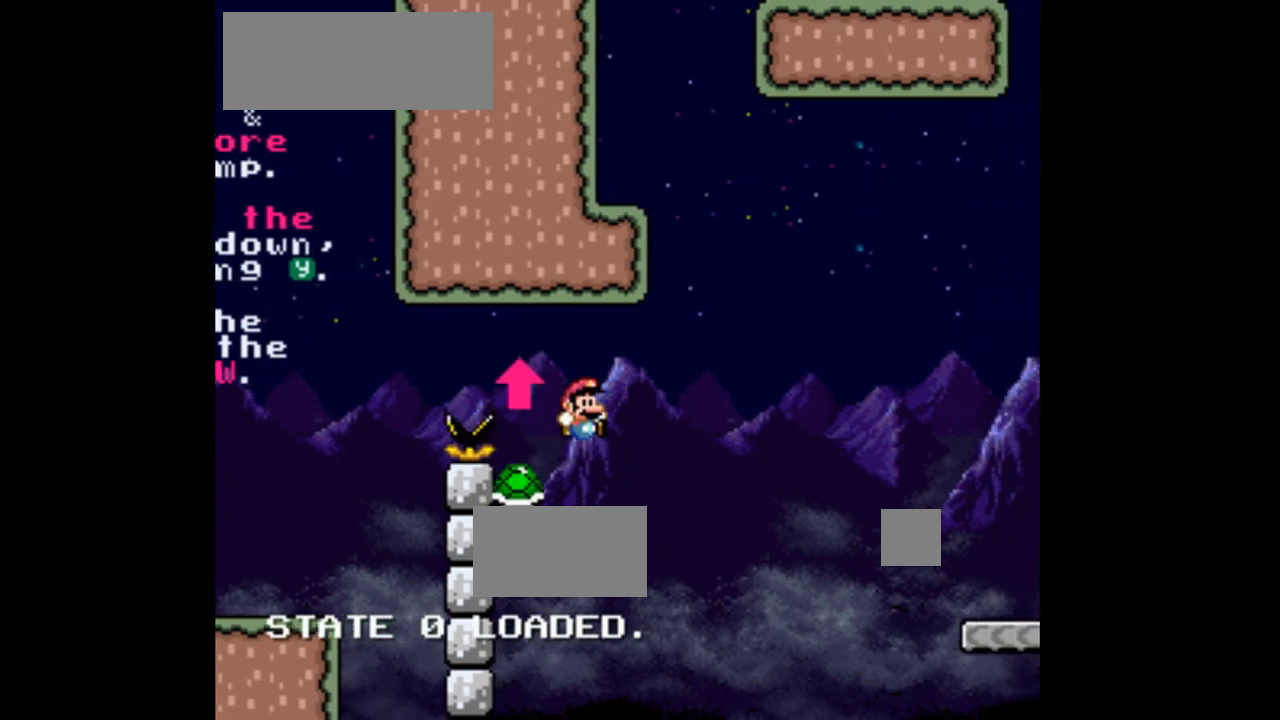
{"dt_ms": 500, "buttons": ["B", "DPAD_UP", "DPAD_RIGHT"]}
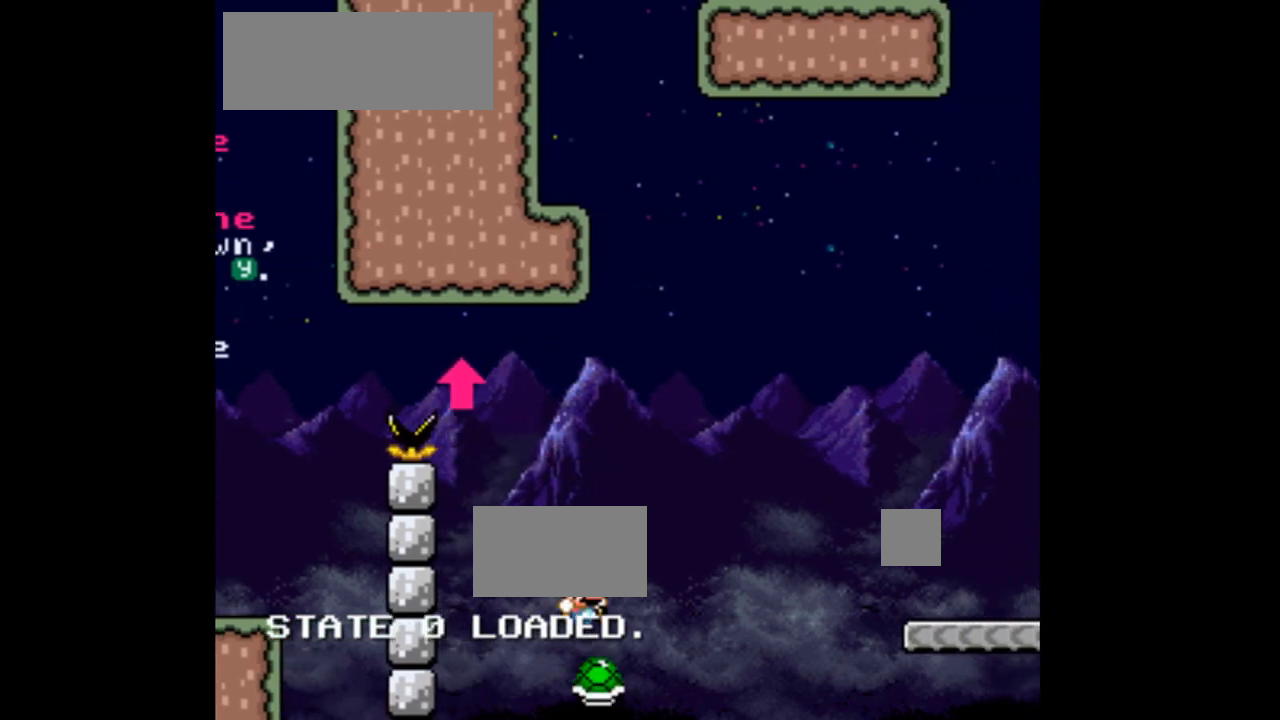
{"dt_ms": 500, "buttons": ["B", "Y", "DPAD_RIGHT"], "events": [[267, "DPAD_UP", "up"], [333, "Y", "down"], [367, "B", "up"], [367, "DPAD_LEFT", "down"], [367, "DPAD_RIGHT", "up"], [500, "B", "down"], [500, "DPAD_LEFT", "up"], [500, "DPAD_RIGHT", "down"]]}
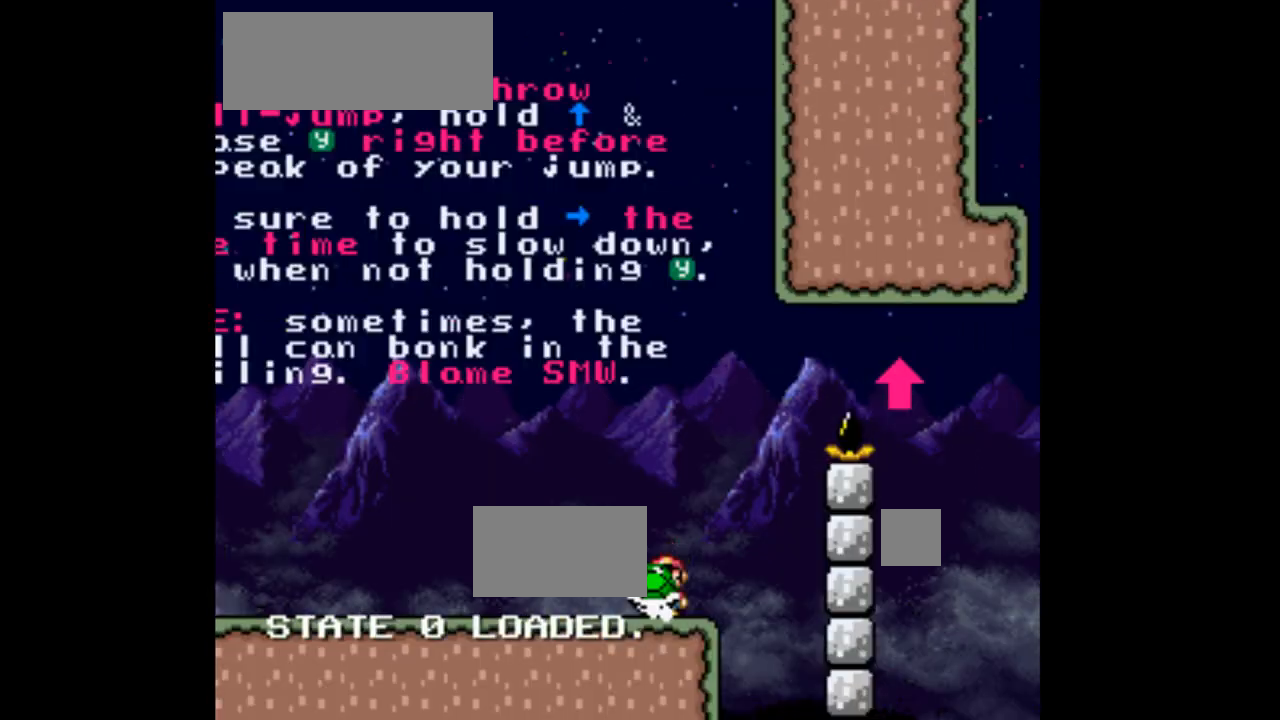
{"dt_ms": 500, "buttons": ["Y", "DPAD_RIGHT"], "events": [[233, "B", "up"]]}
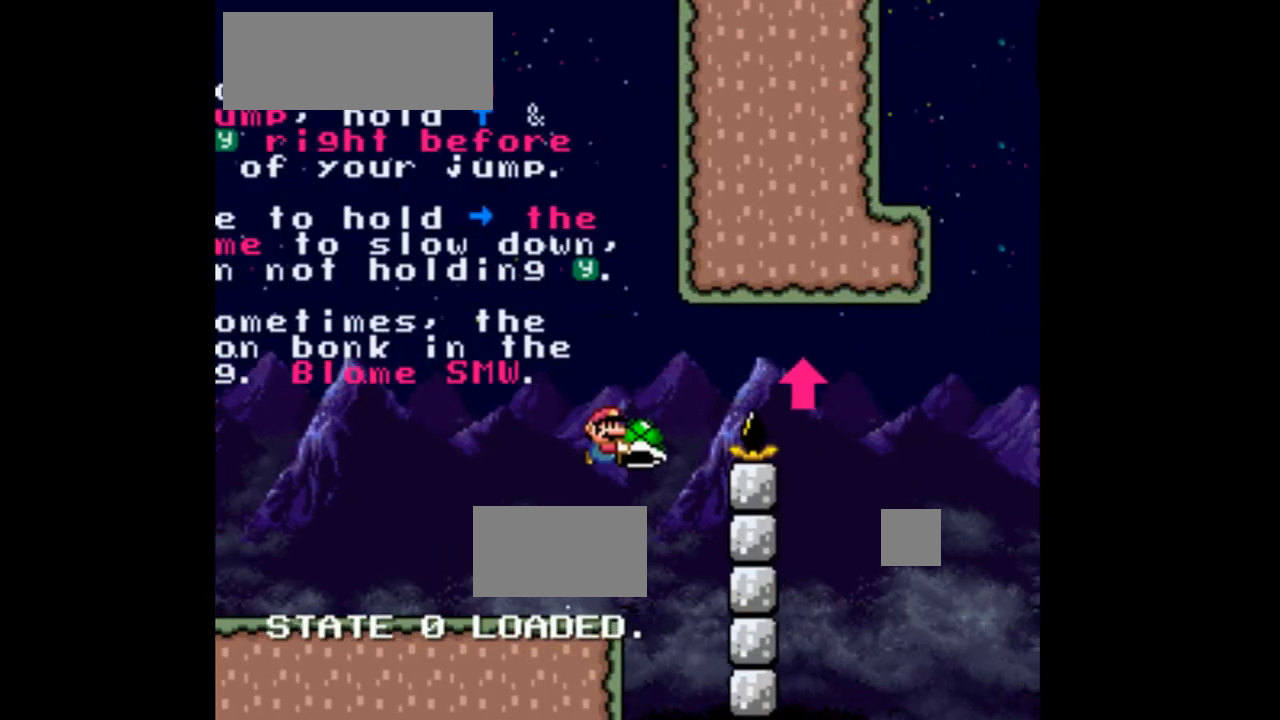
{"dt_ms": 500, "buttons": ["Y", "DPAD_RIGHT"], "events": [[67, "DPAD_LEFT", "down"], [67, "DPAD_RIGHT", "up"], [233, "DPAD_LEFT", "up"], [233, "DPAD_RIGHT", "down"]]}
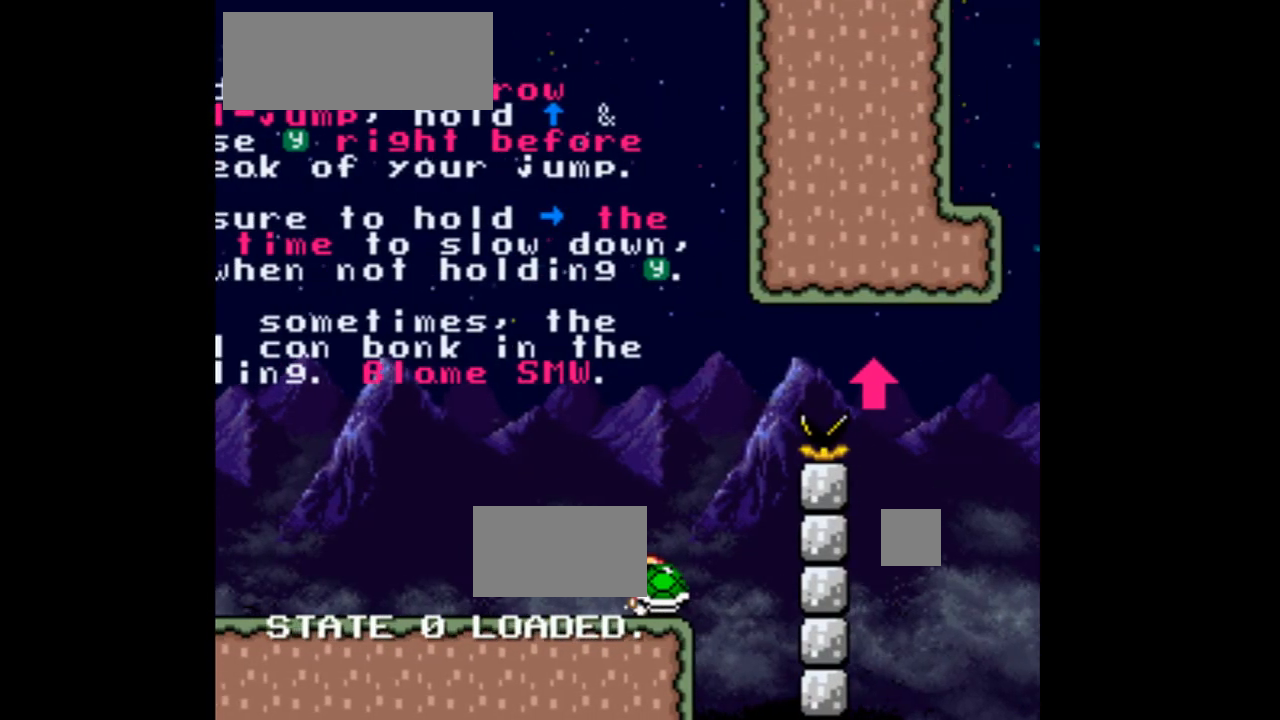
{"dt_ms": 1000, "buttons": ["B", "DPAD_UP", "DPAD_RIGHT"], "events": [[100, "B", "down"], [367, "DPAD_UP", "down"], [867, "Y", "up"]]}
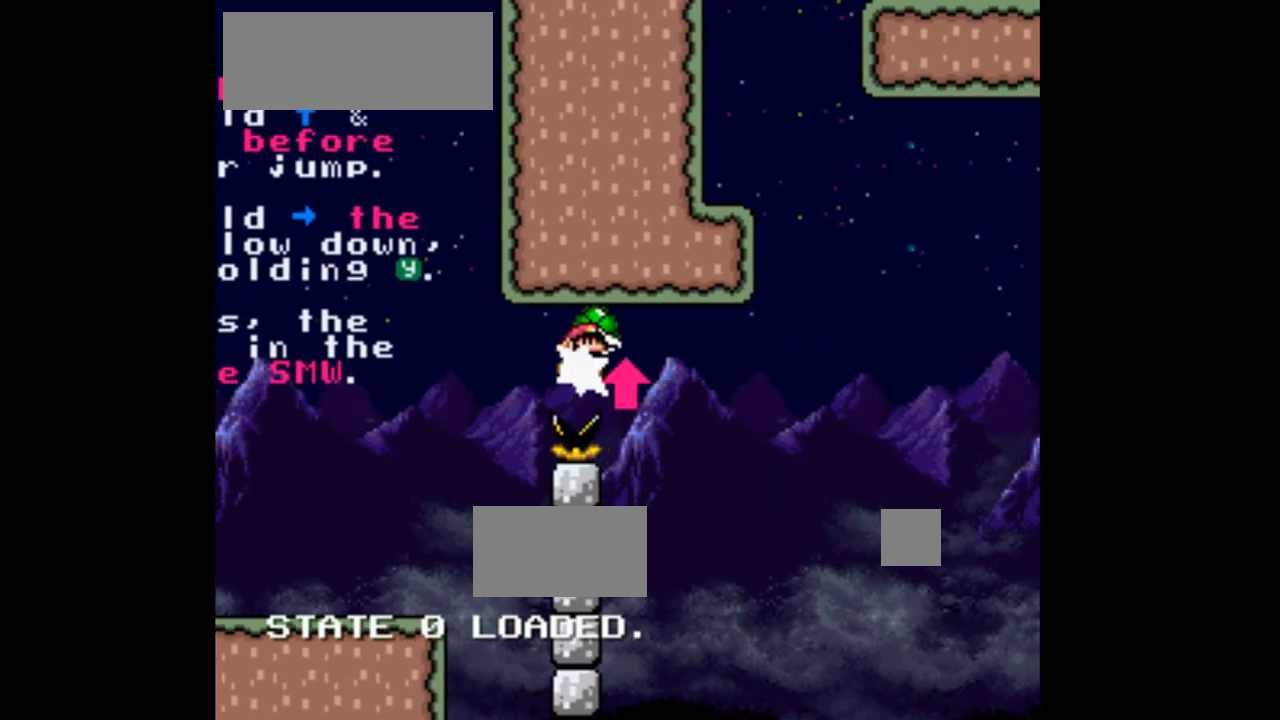
{"dt_ms": 500, "buttons": ["B", "Y", "DPAD_UP", "DPAD_RIGHT"], "events": [[33, "Y", "down"]]}
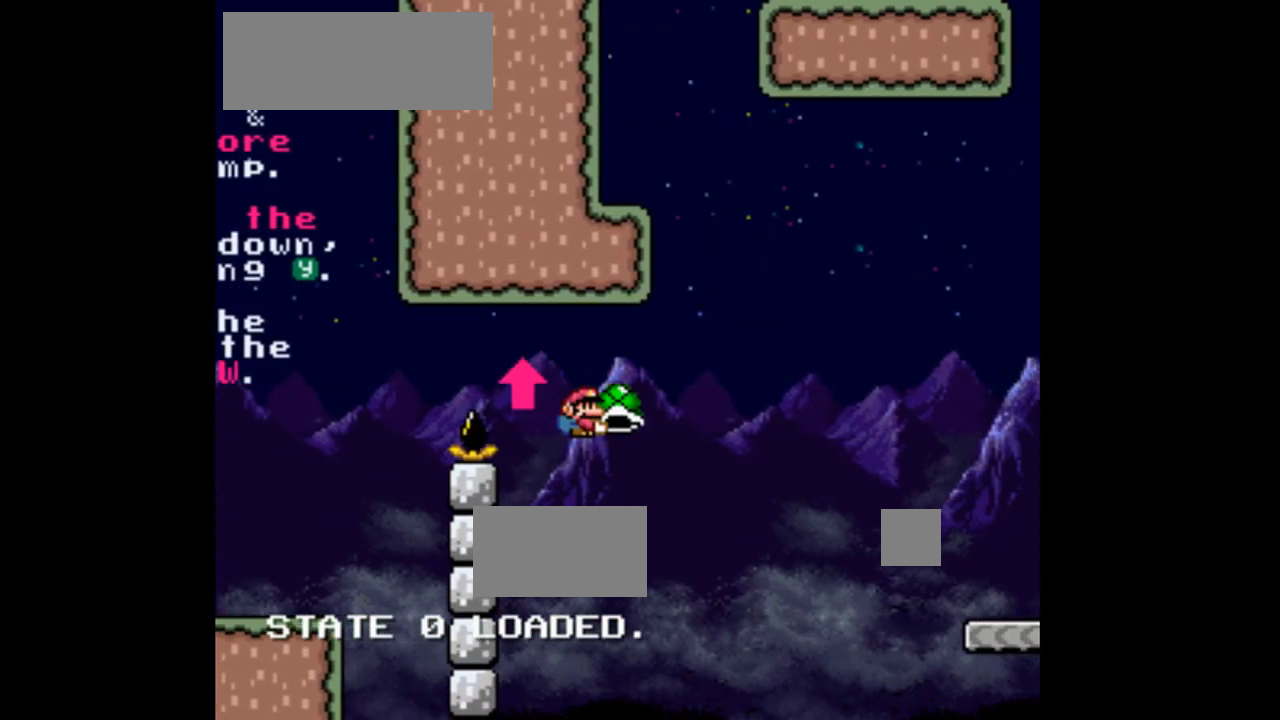
{"dt_ms": 500, "buttons": ["B", "DPAD_UP", "DPAD_RIGHT"], "events": [[500, "Y", "up"]]}
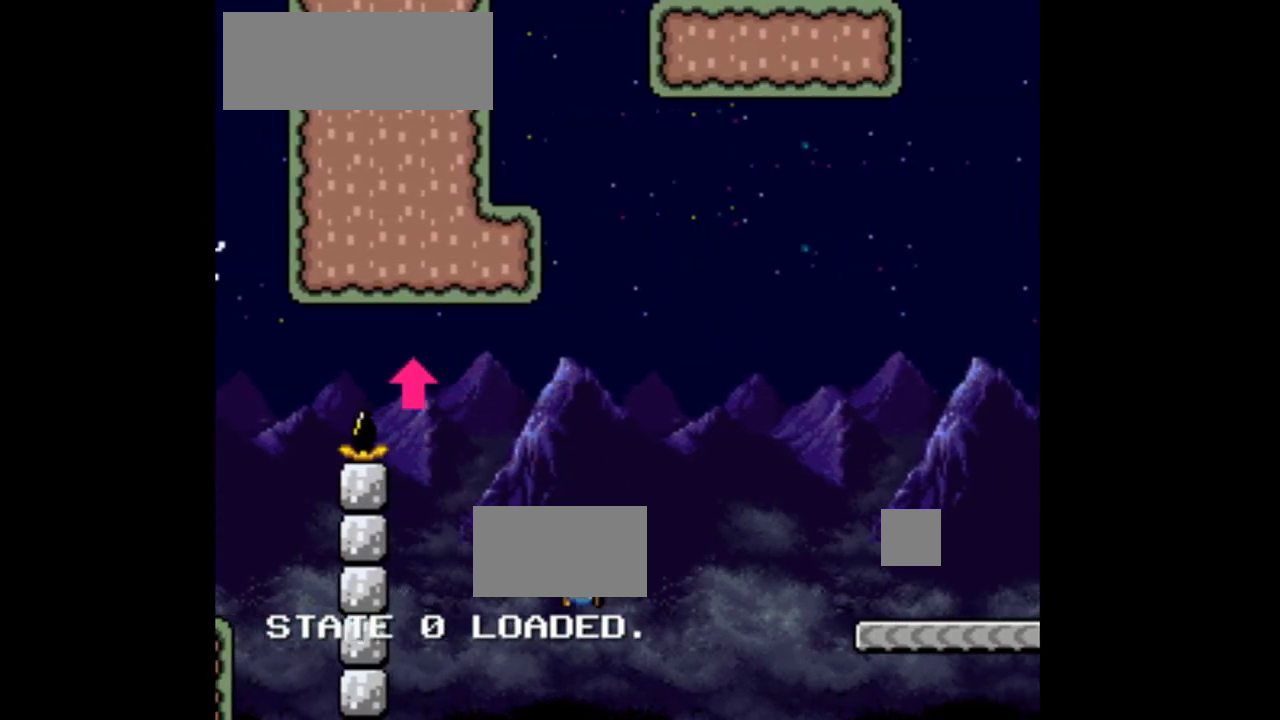
{"dt_ms": 500, "buttons": ["B", "Y", "DPAD_RIGHT"]}
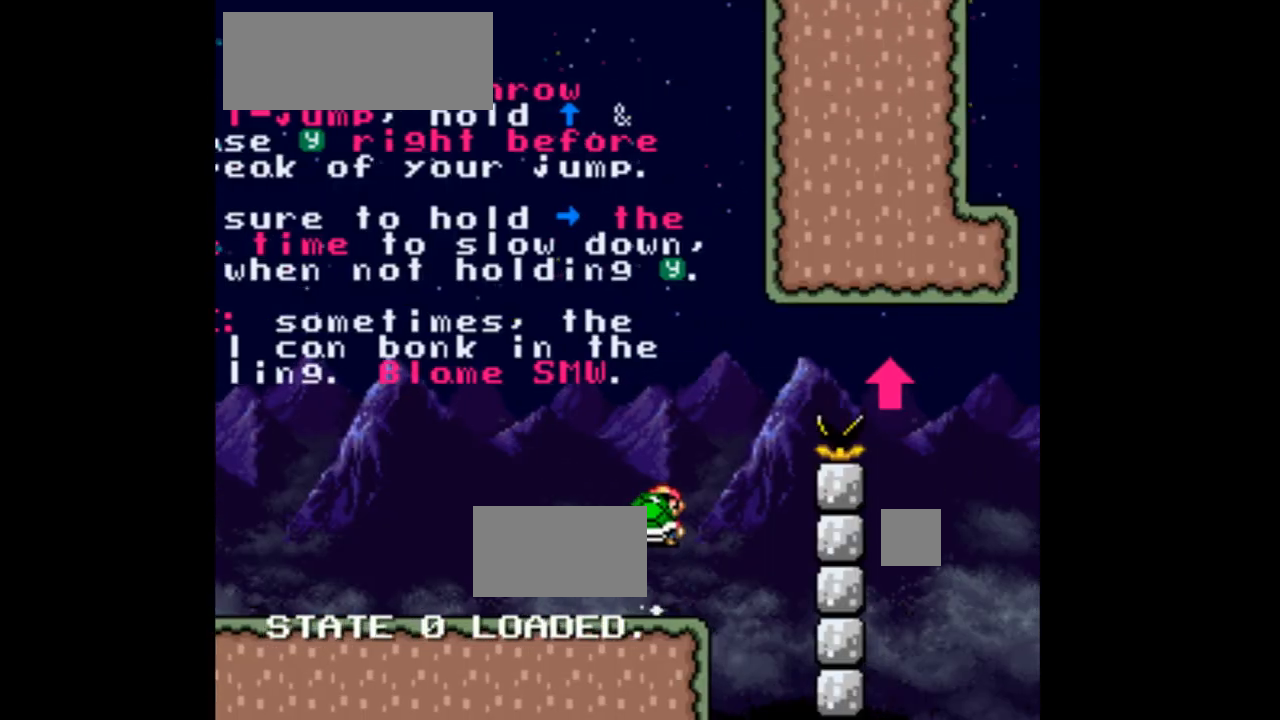
{"dt_ms": 500, "buttons": ["B", "Y", "DPAD_RIGHT"], "events": [[33, "DPAD_UP", "down"], [233, "DPAD_UP", "up"], [267, "B", "up"], [267, "DPAD_LEFT", "down"], [267, "DPAD_RIGHT", "up"], [433, "B", "down"], [433, "DPAD_LEFT", "up"], [433, "DPAD_RIGHT", "down"]]}
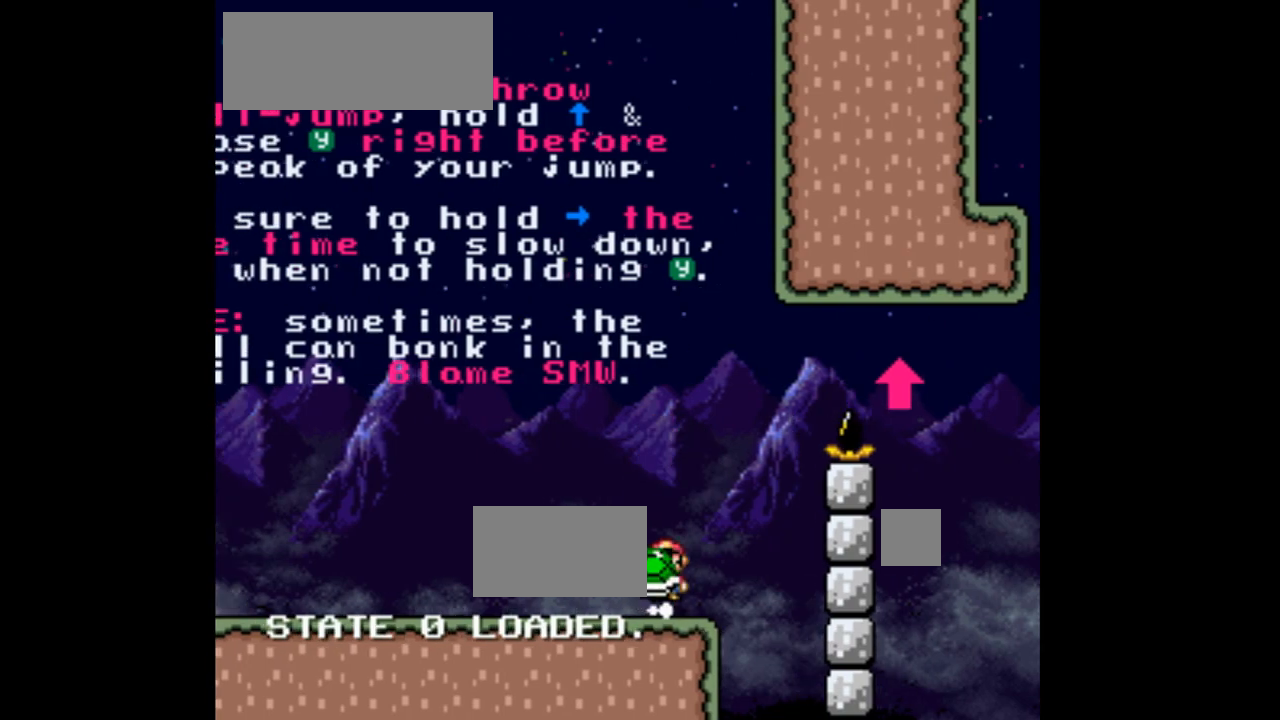
{"dt_ms": 500, "buttons": ["B", "Y", "DPAD_RIGHT"], "events": []}
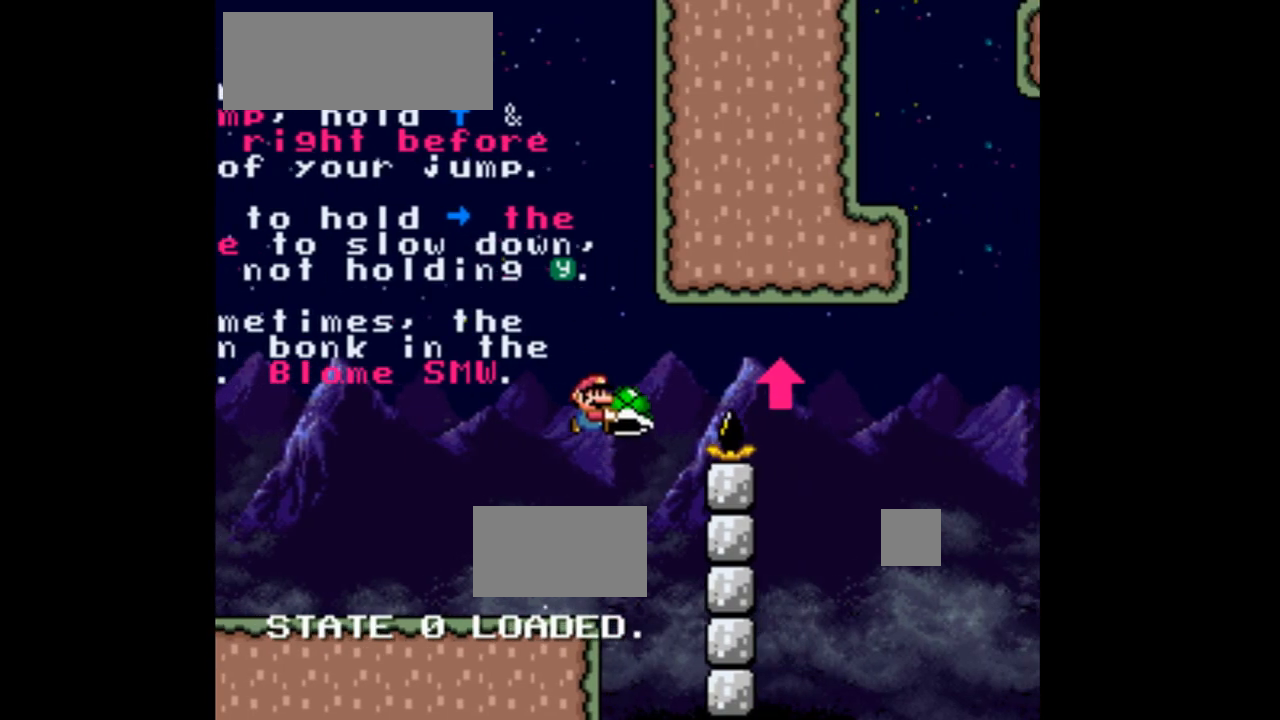
{"dt_ms": 500, "buttons": ["Y", "DPAD_RIGHT"], "events": [[67, "B", "up"], [67, "DPAD_LEFT", "down"], [67, "DPAD_RIGHT", "up"], [200, "DPAD_LEFT", "up"], [200, "DPAD_RIGHT", "down"]]}
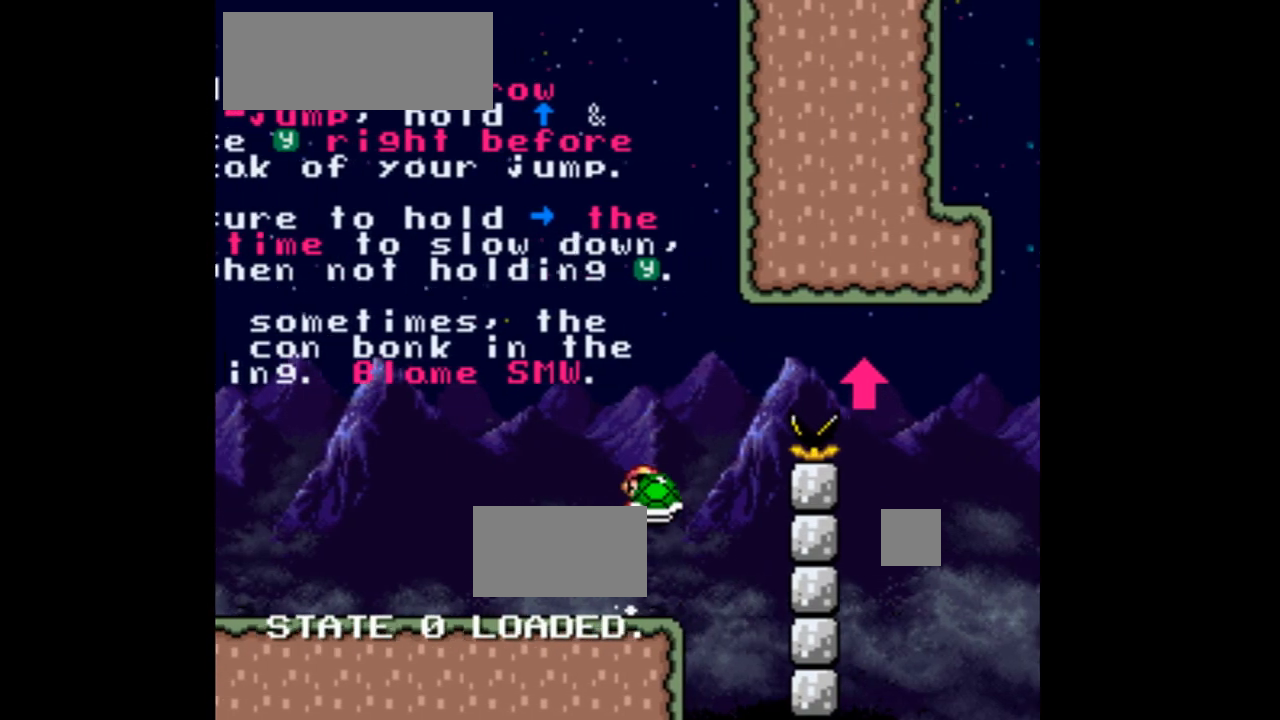
{"dt_ms": 500, "buttons": ["Y", "DPAD_RIGHT"], "events": [[200, "DPAD_LEFT", "down"], [200, "DPAD_RIGHT", "up"], [367, "DPAD_LEFT", "up"], [367, "DPAD_RIGHT", "down"]]}
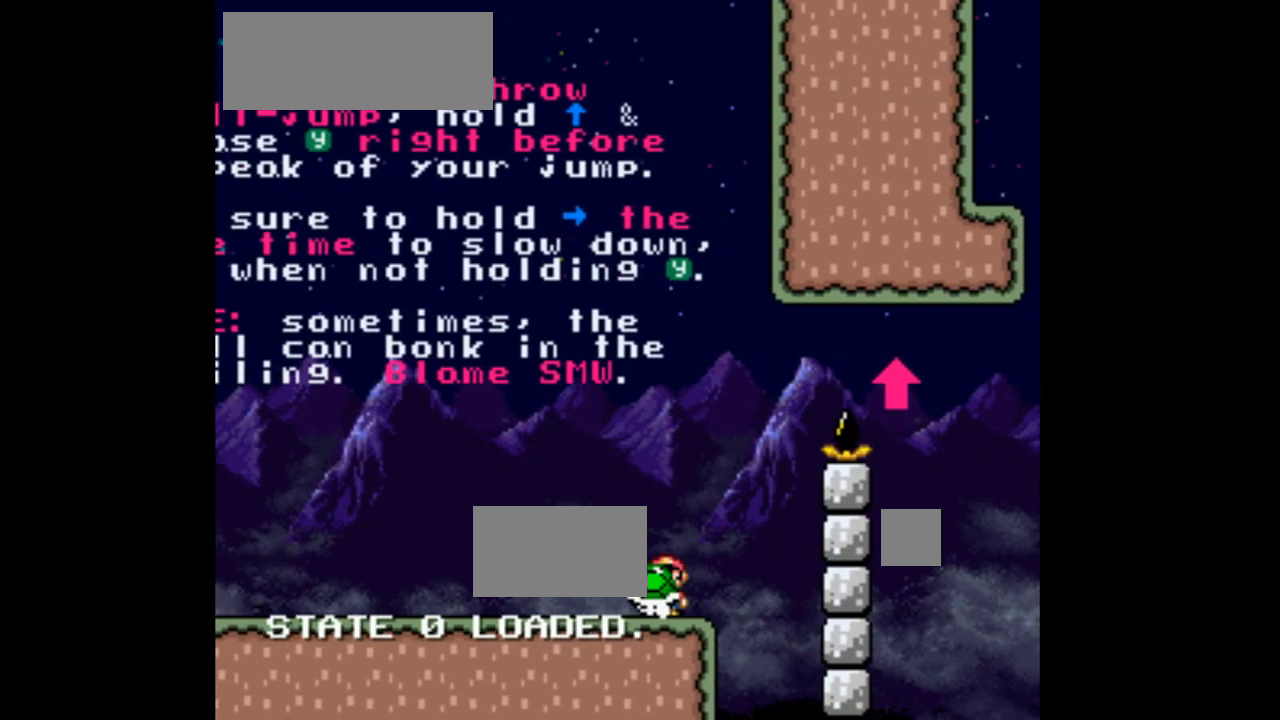
{"dt_ms": 500, "buttons": ["B", "Y", "DPAD_UP", "DPAD_RIGHT"], "events": [[367, "B", "down"], [467, "DPAD_UP", "down"]]}
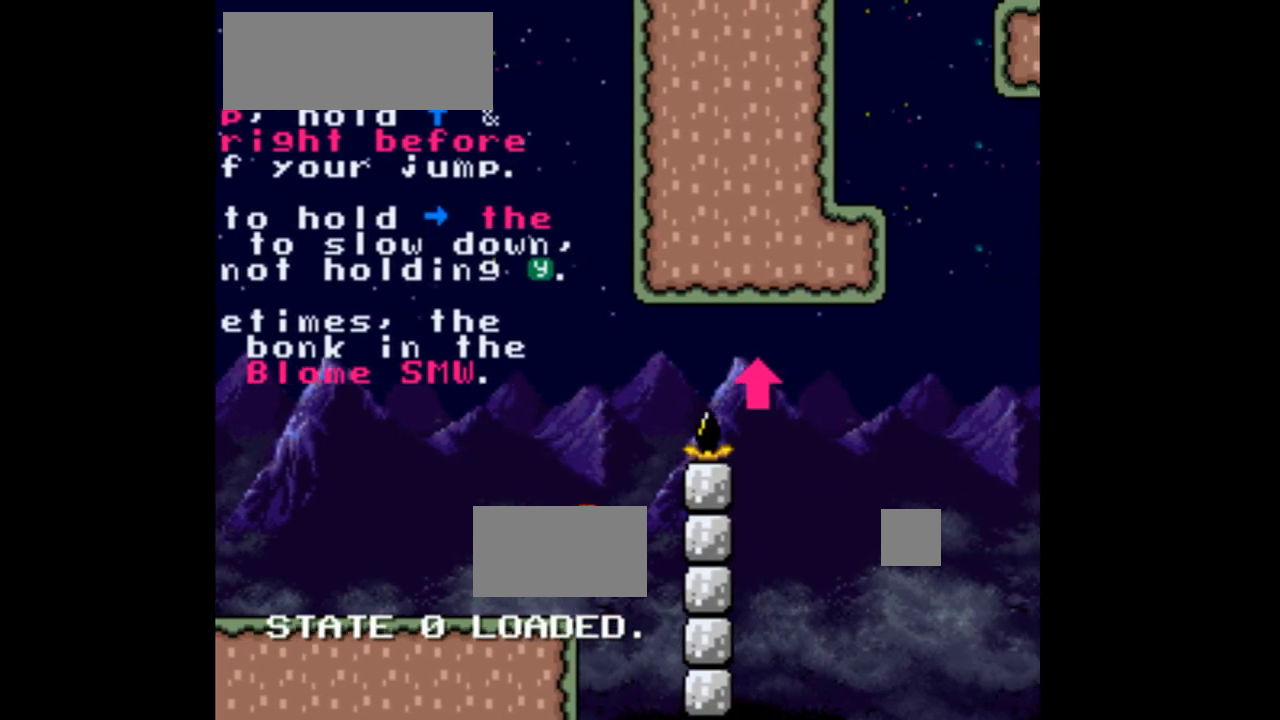
{"dt_ms": 500, "buttons": ["B", "Y", "DPAD_UP"], "events": [[400, "DPAD_RIGHT", "up"]]}
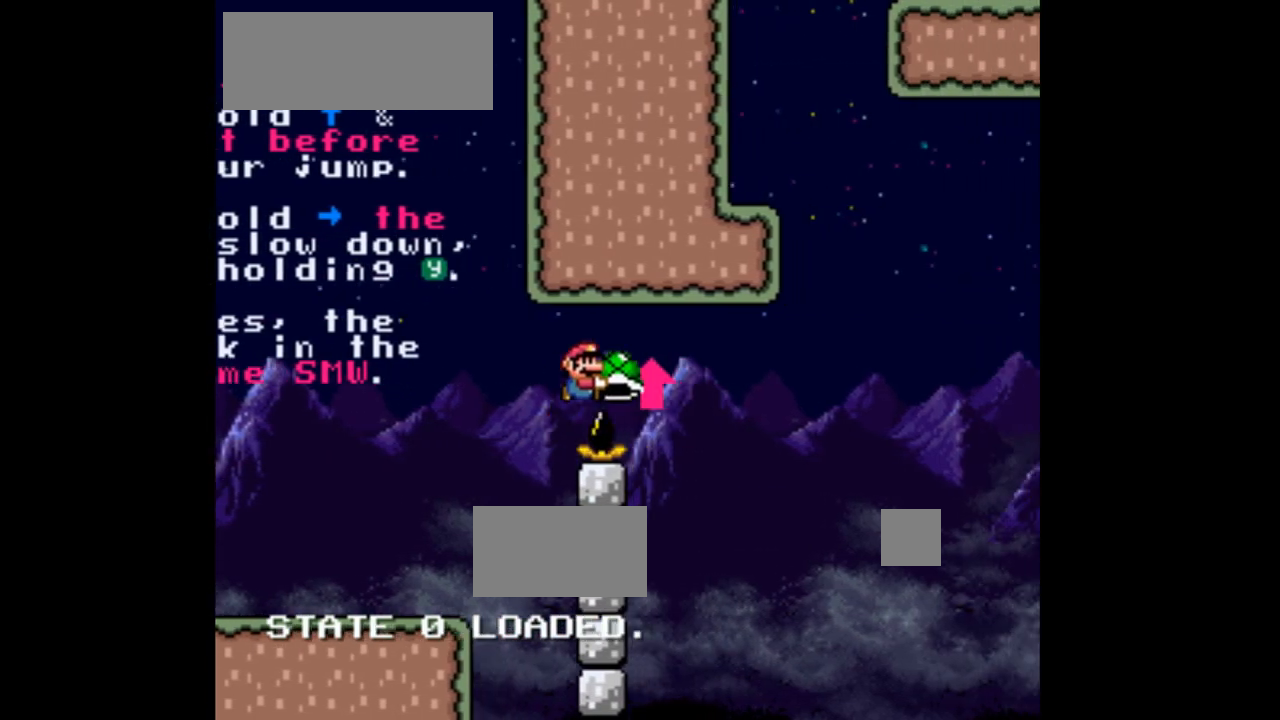
{"dt_ms": 500, "buttons": ["B", "DPAD_UP", "DPAD_RIGHT"], "events": [[100, "Y", "up"], [133, "DPAD_RIGHT", "down"]]}
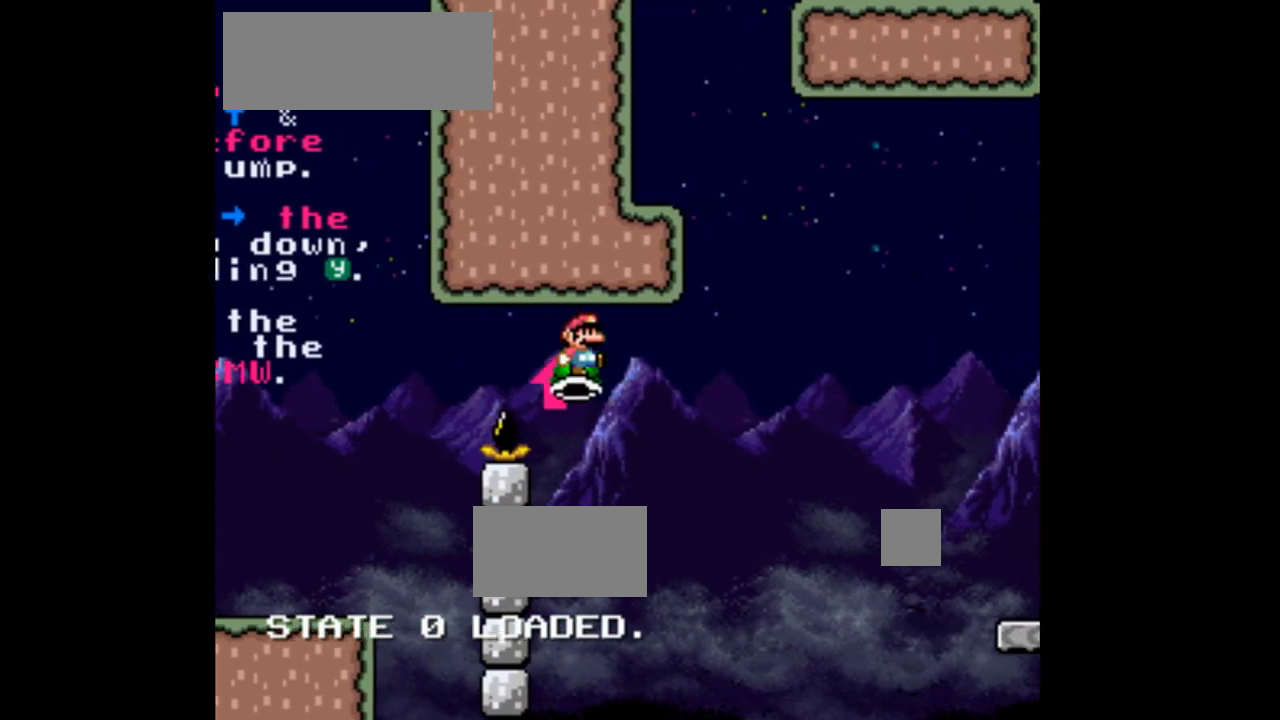
{"dt_ms": 1000, "buttons": ["B", "DPAD_RIGHT"]}
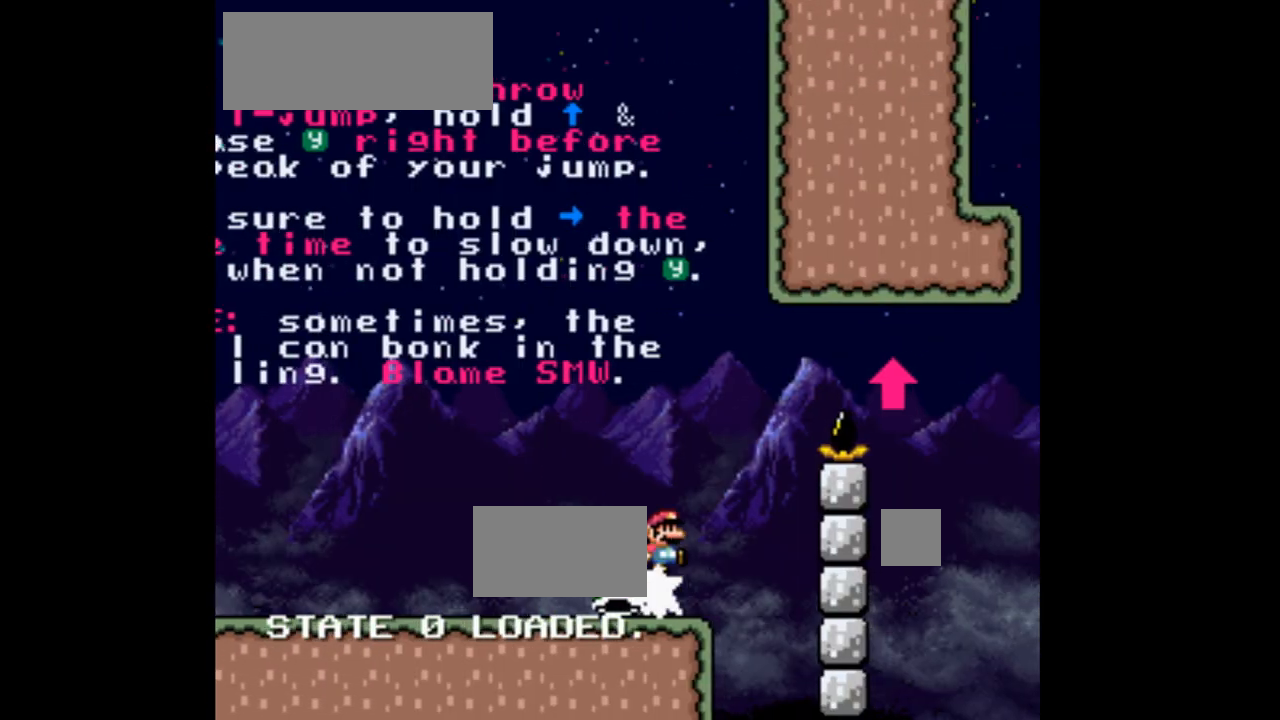
{"dt_ms": 500, "buttons": ["Y", "DPAD_LEFT"], "events": [[33, "Y", "down"], [100, "B", "up"], [367, "DPAD_LEFT", "down"], [367, "DPAD_RIGHT", "up"]]}